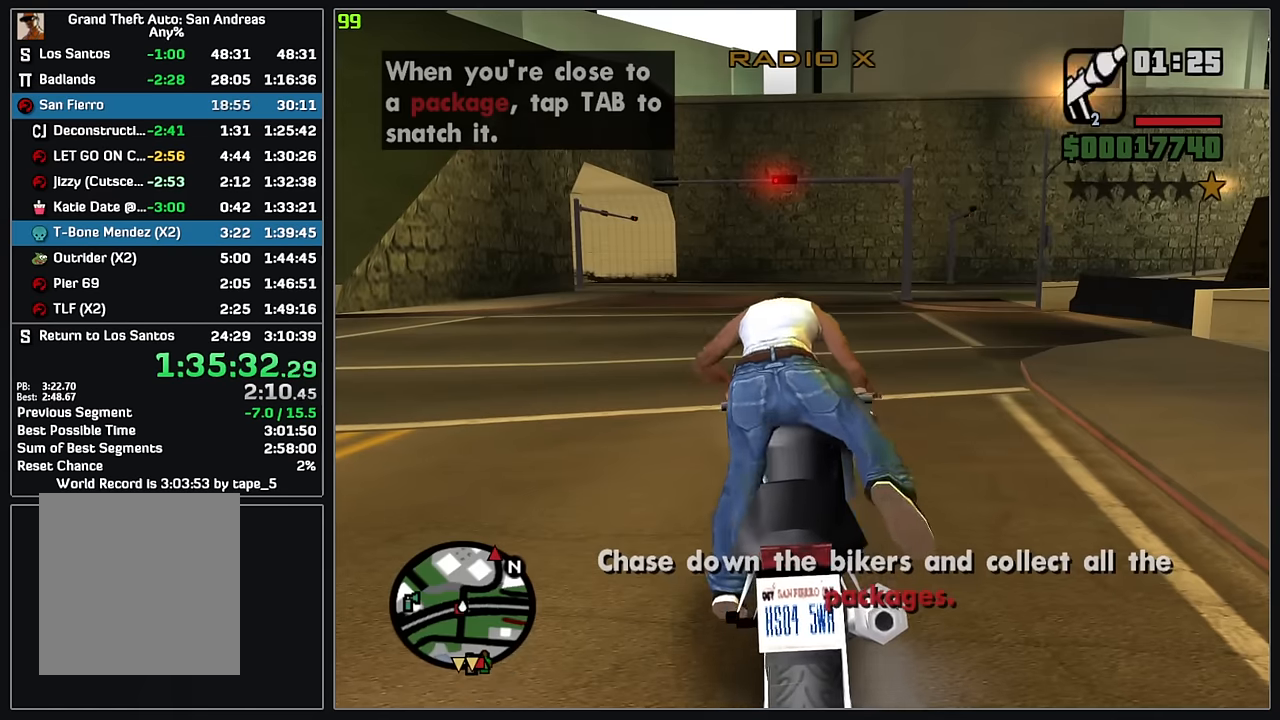
Gameplay with keyboard and mouse; each line is a JSON object with the keys and mouse buttons held at the frame after it. "events" lists presses ("down") and releases ("up") of "4", "d", "w", "mouse_left", "mouse_wheel" and "mouse_right" between this image and that frame as [ms after this image, input, new state], when the widget could be followed in between. "mouse_left", "mouse_wheel", "mouse_right" = the "left", "wheel", "right" buttons of the "mouse" list. No other keys are recorded. "wheel" means that the mouse wheel is clicked or scrolled. Mouse movement is not recorded.
{"keys": ["w"], "mouse": [], "events": [[133, "w", "down"]]}
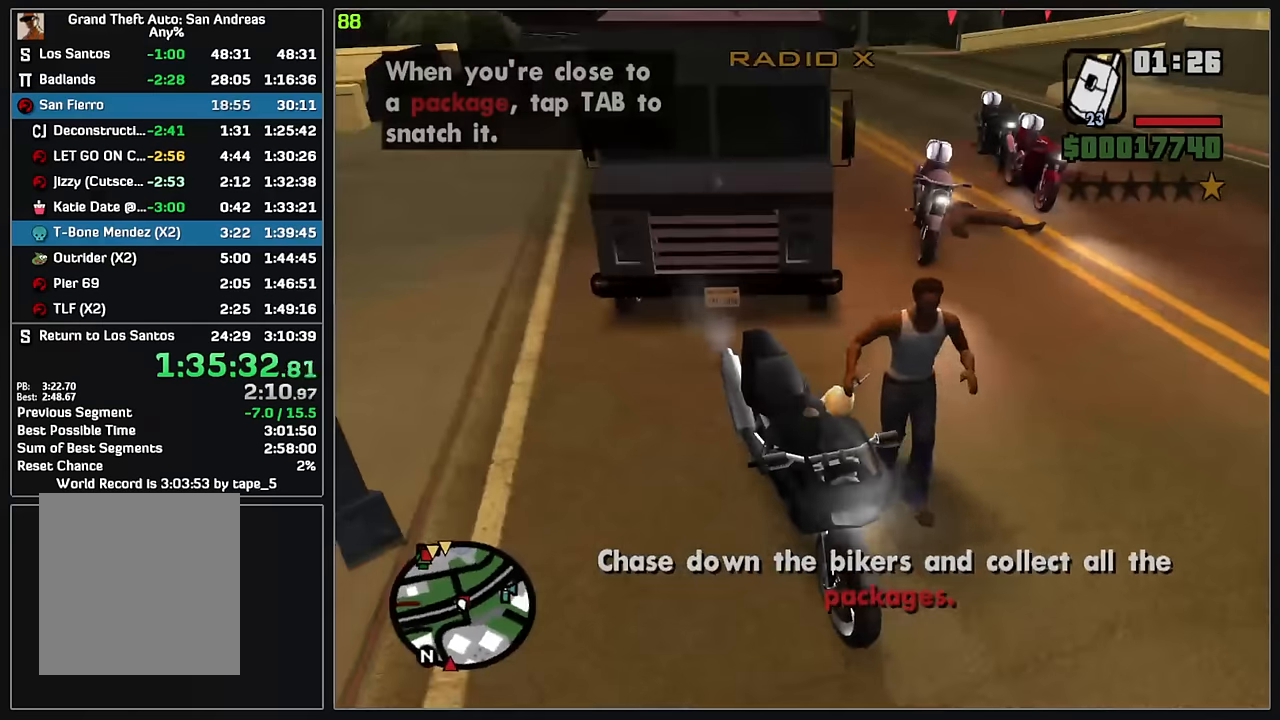
{"keys": ["w"], "mouse": [], "events": [[133, "d", "down"], [400, "d", "up"]]}
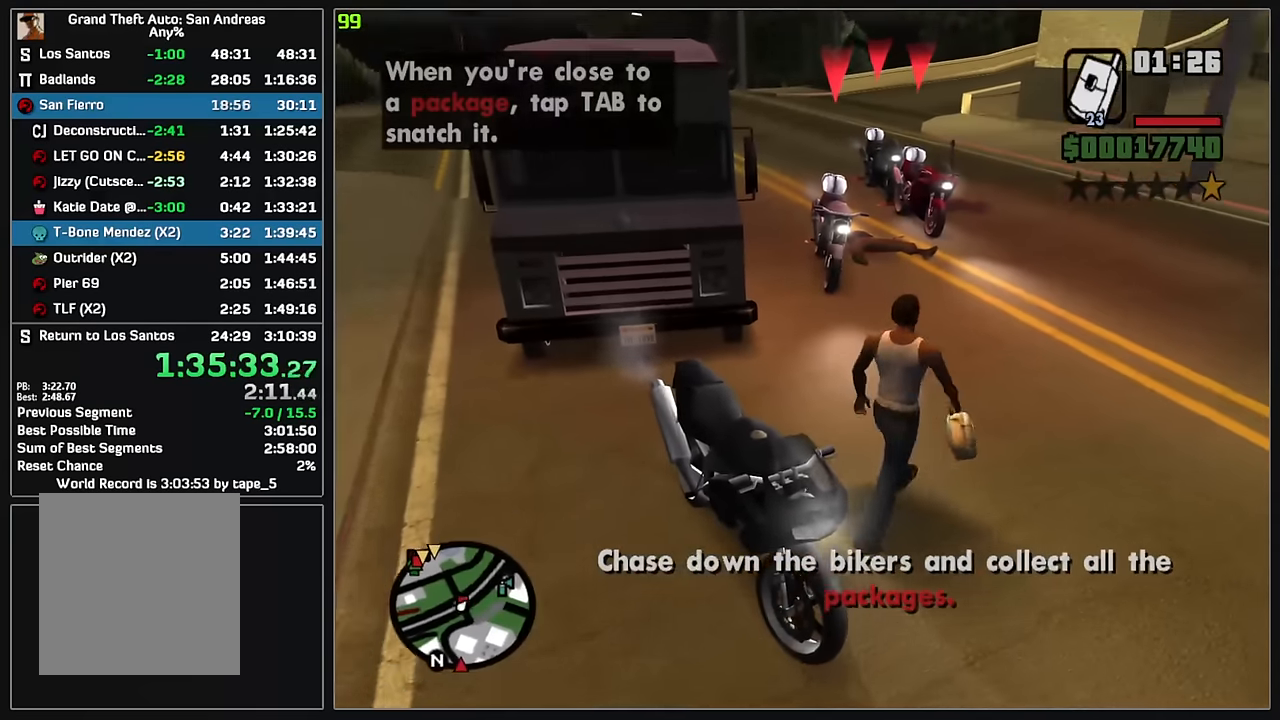
{"keys": ["w"], "mouse": [], "events": []}
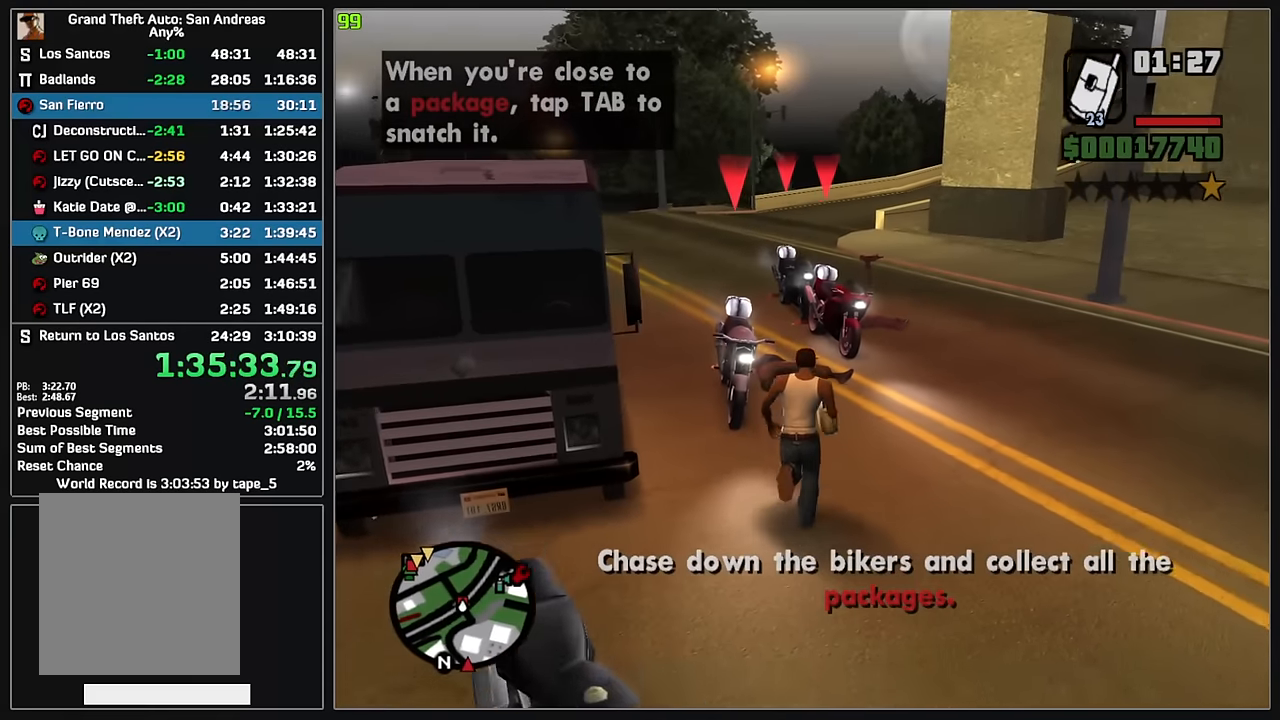
{"keys": ["d", "w"], "mouse": [], "events": [[283, "4", "down"], [367, "4", "up"], [400, "d", "down"]]}
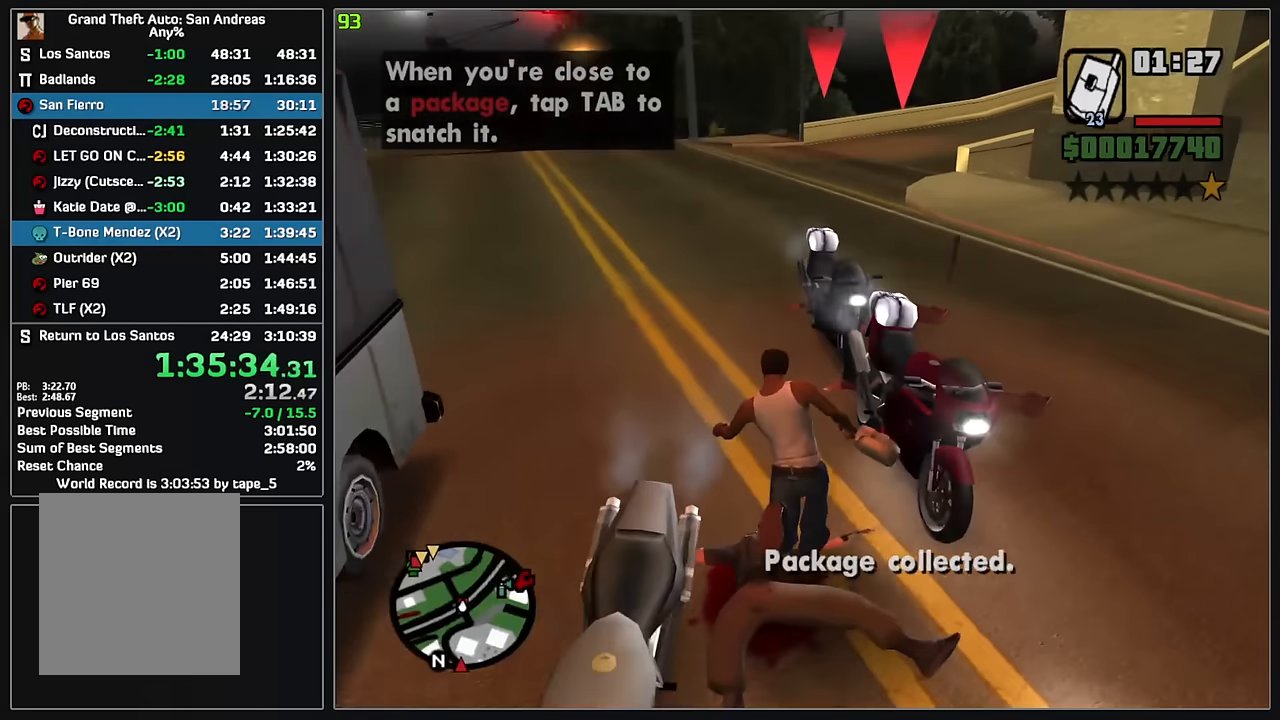
{"keys": ["w"], "mouse": [], "events": [[200, "4", "down"], [300, "4", "up"], [500, "d", "up"]]}
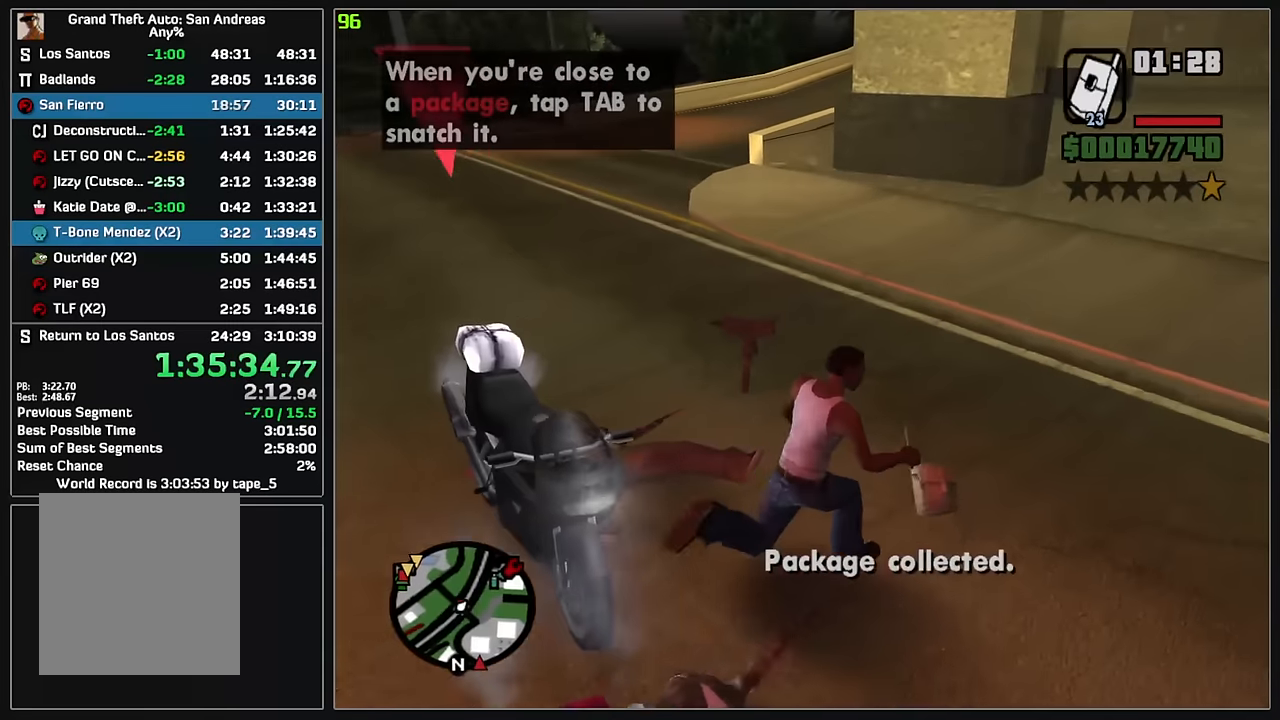
{"keys": ["w"], "mouse": [], "events": [[17, "4", "down"], [100, "4", "up"], [250, "4", "down"], [333, "4", "up"]]}
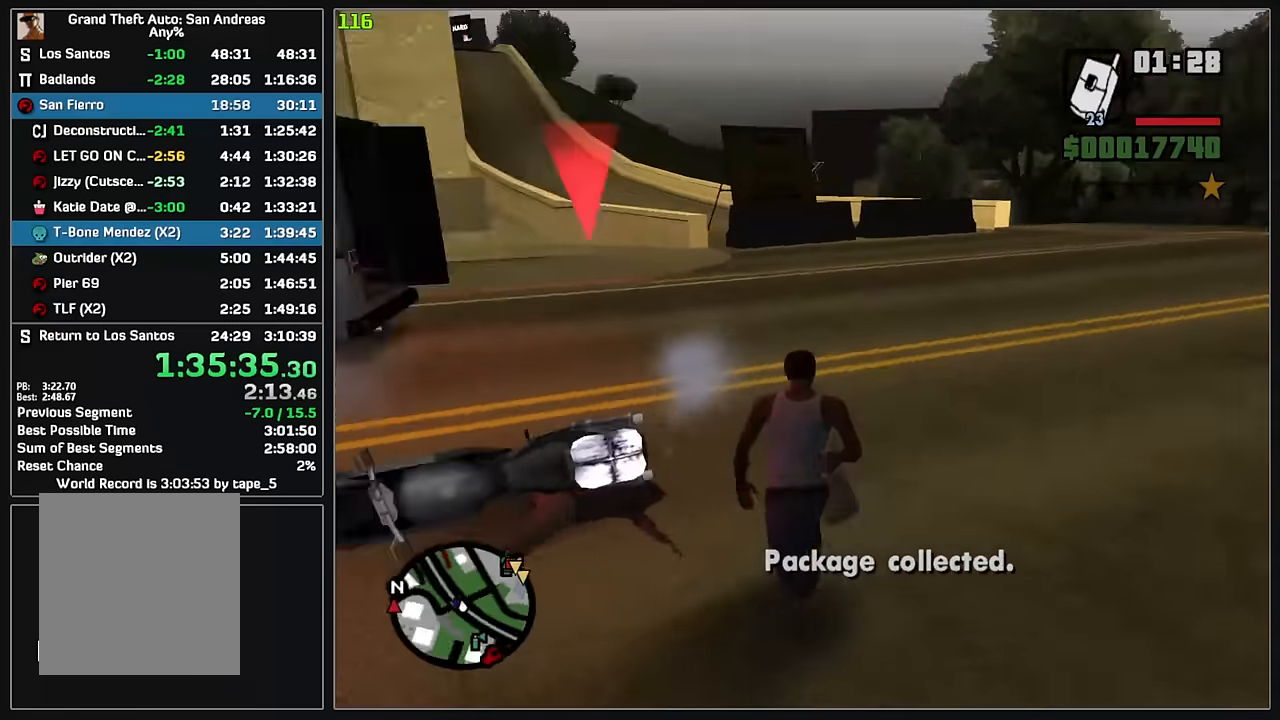
{"keys": ["w"], "mouse": [], "events": [[83, "4", "down"], [167, "4", "up"], [233, "4", "down"], [283, "d", "down"], [333, "4", "up"], [433, "d", "up"]]}
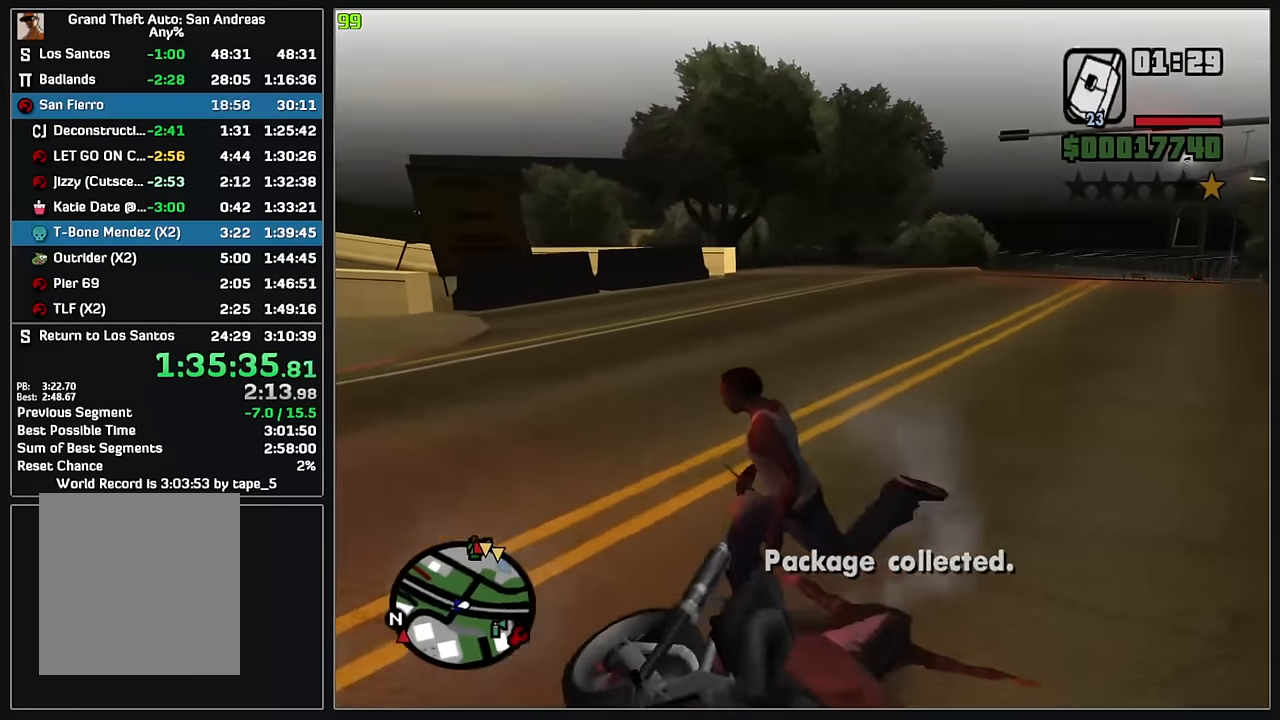
{"keys": ["w"], "mouse": [], "events": []}
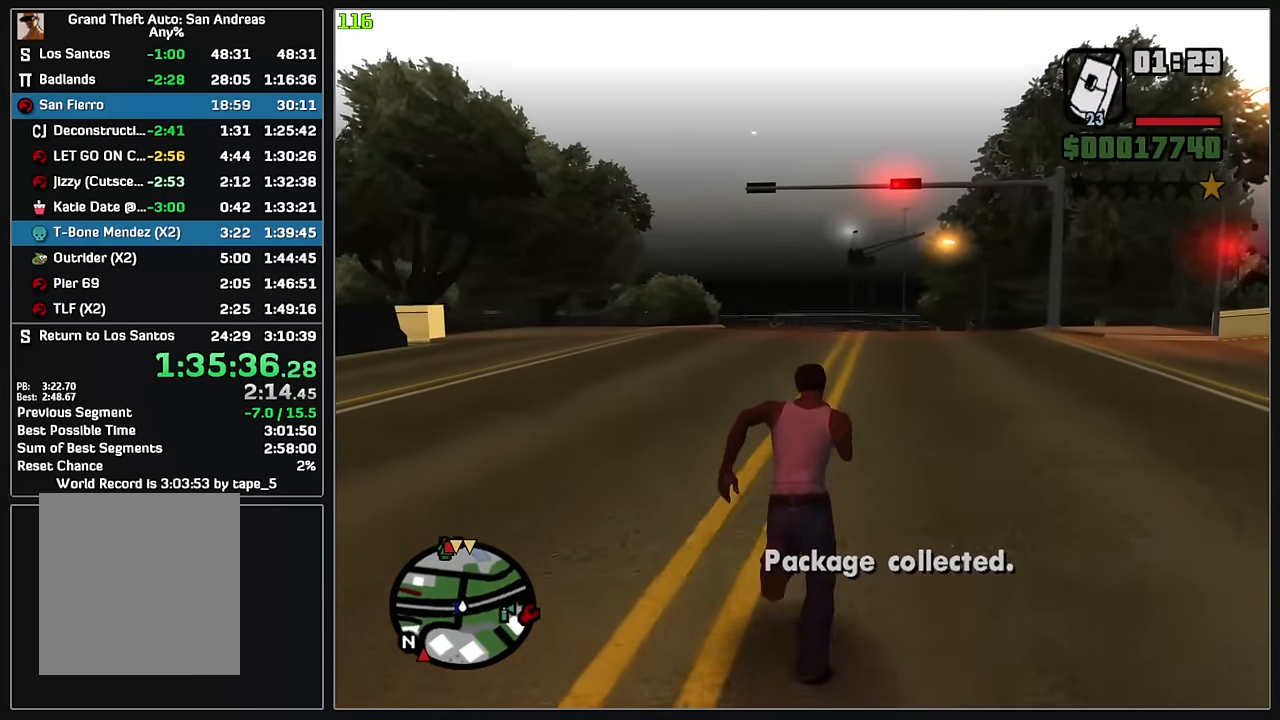
{"keys": ["w"], "mouse": [], "events": []}
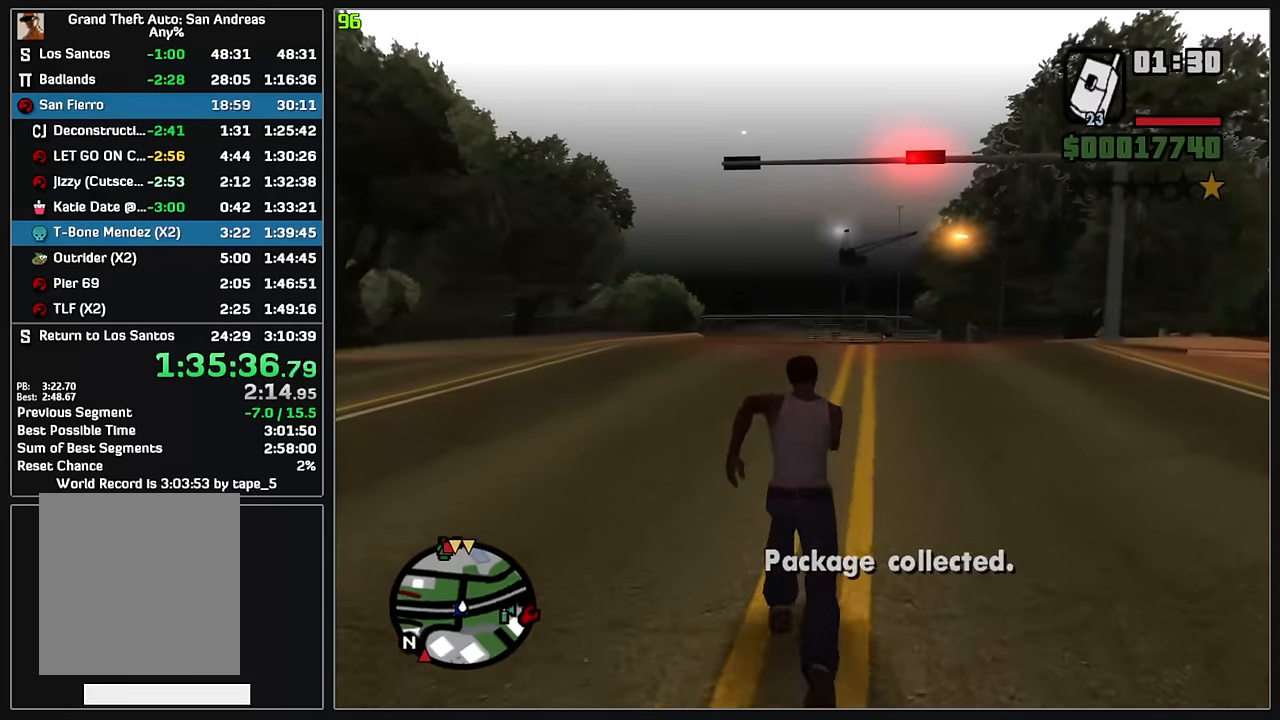
{"keys": ["w"], "mouse": [], "events": []}
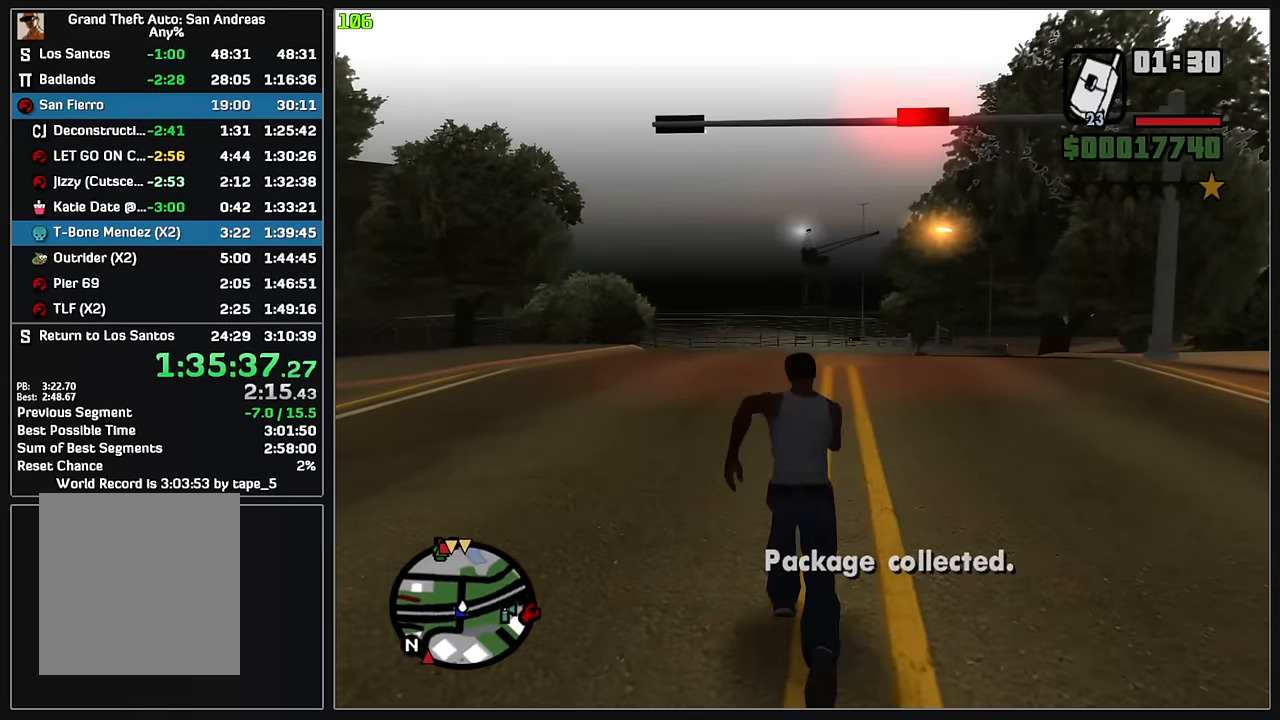
{"keys": ["w"], "mouse": [], "events": []}
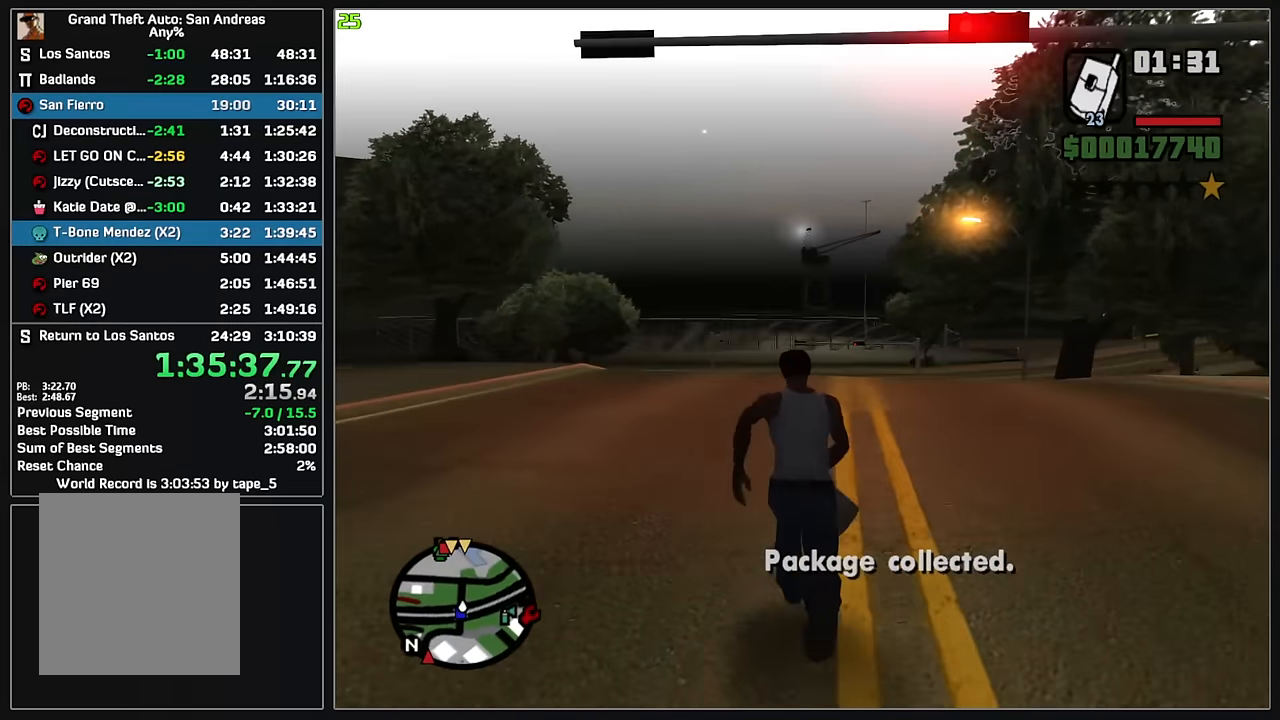
{"keys": ["w"], "mouse": [], "events": []}
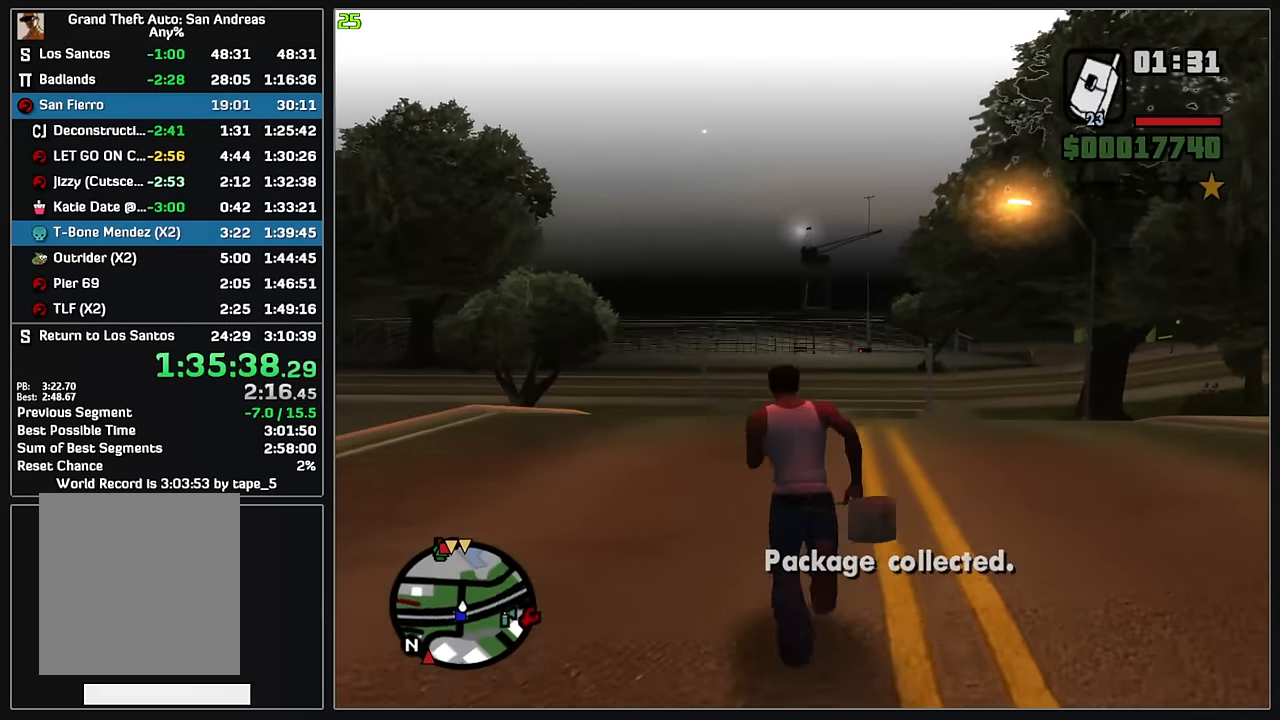
{"keys": ["w"], "mouse": [], "events": []}
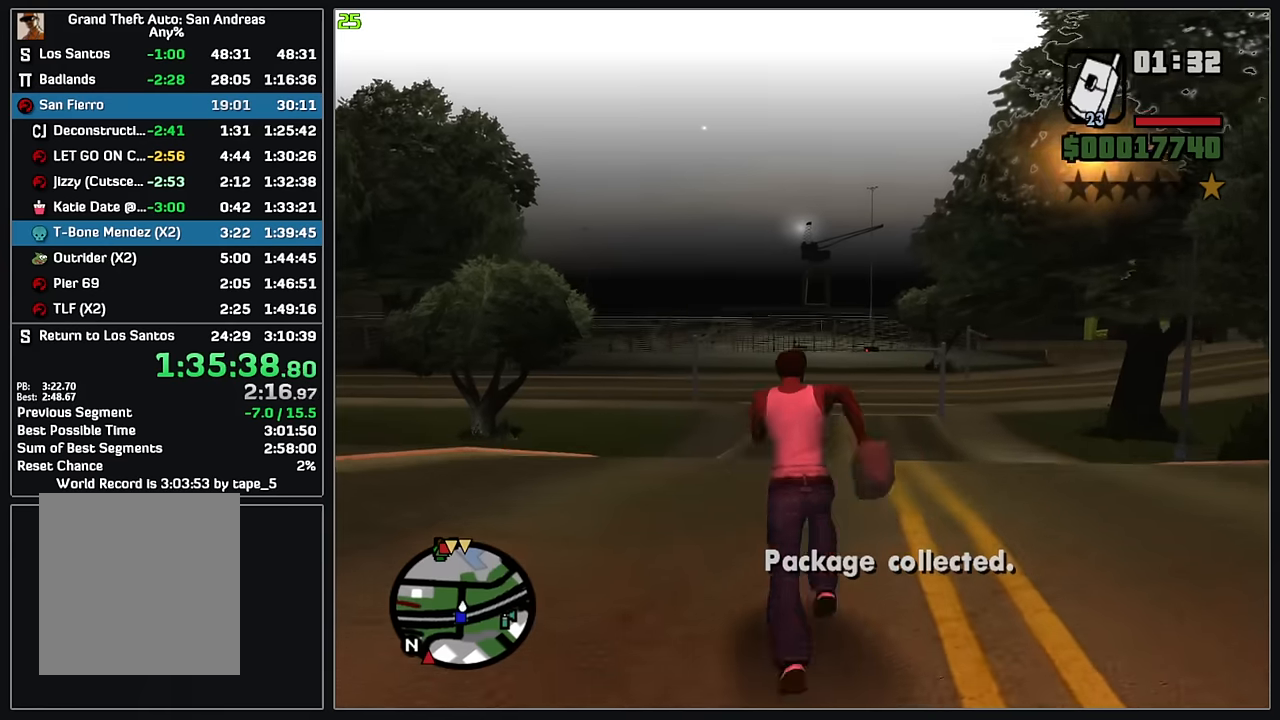
{"keys": ["w"], "mouse": [], "events": []}
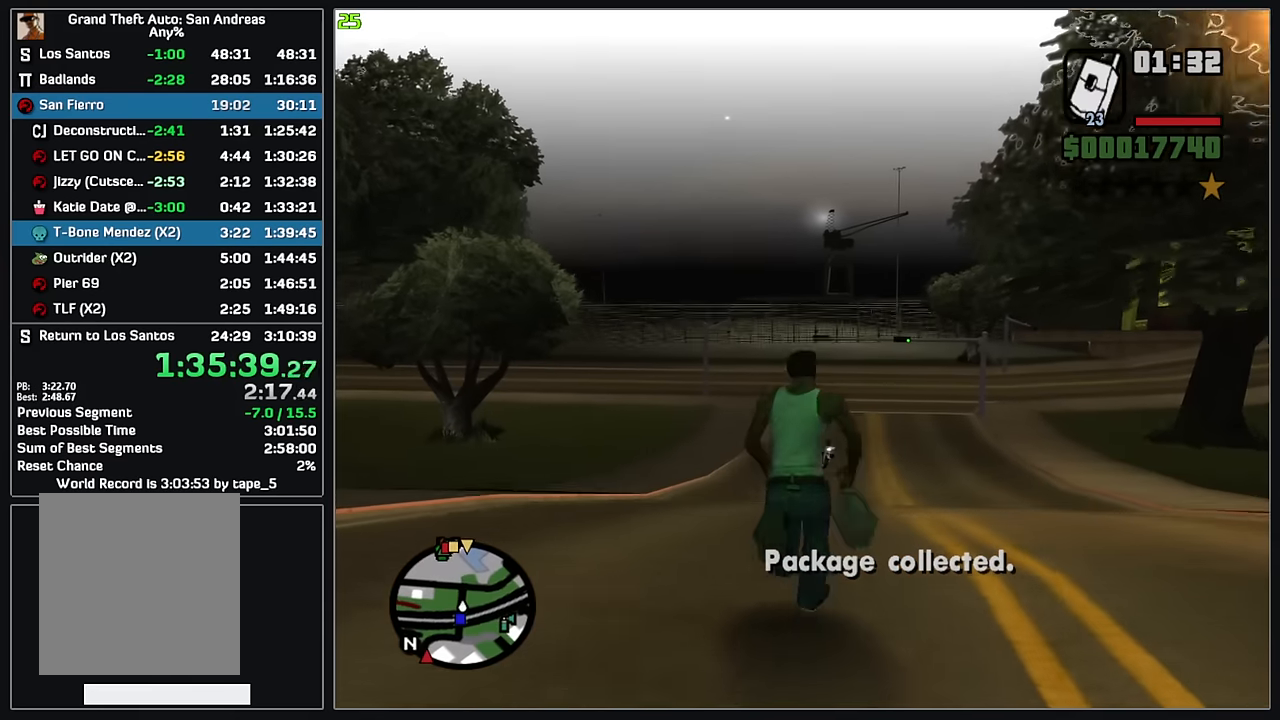
{"keys": ["w"], "mouse": [], "events": []}
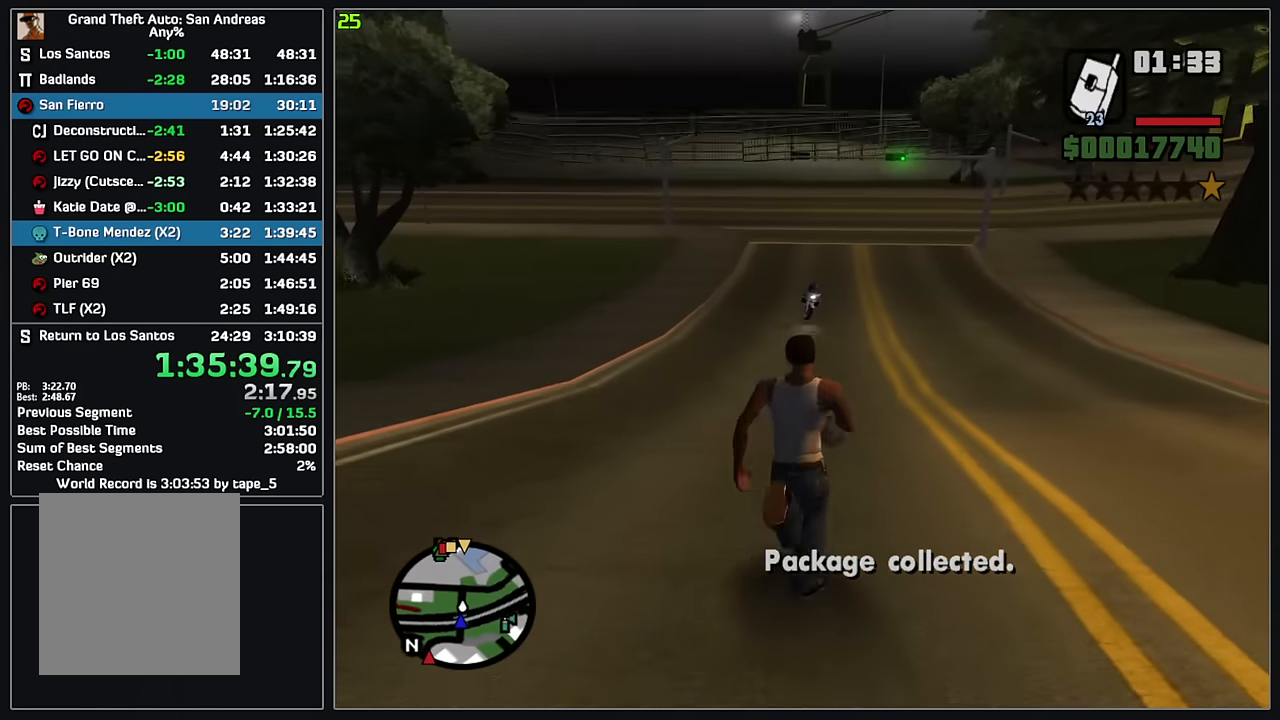
{"keys": ["w"], "mouse": [], "events": []}
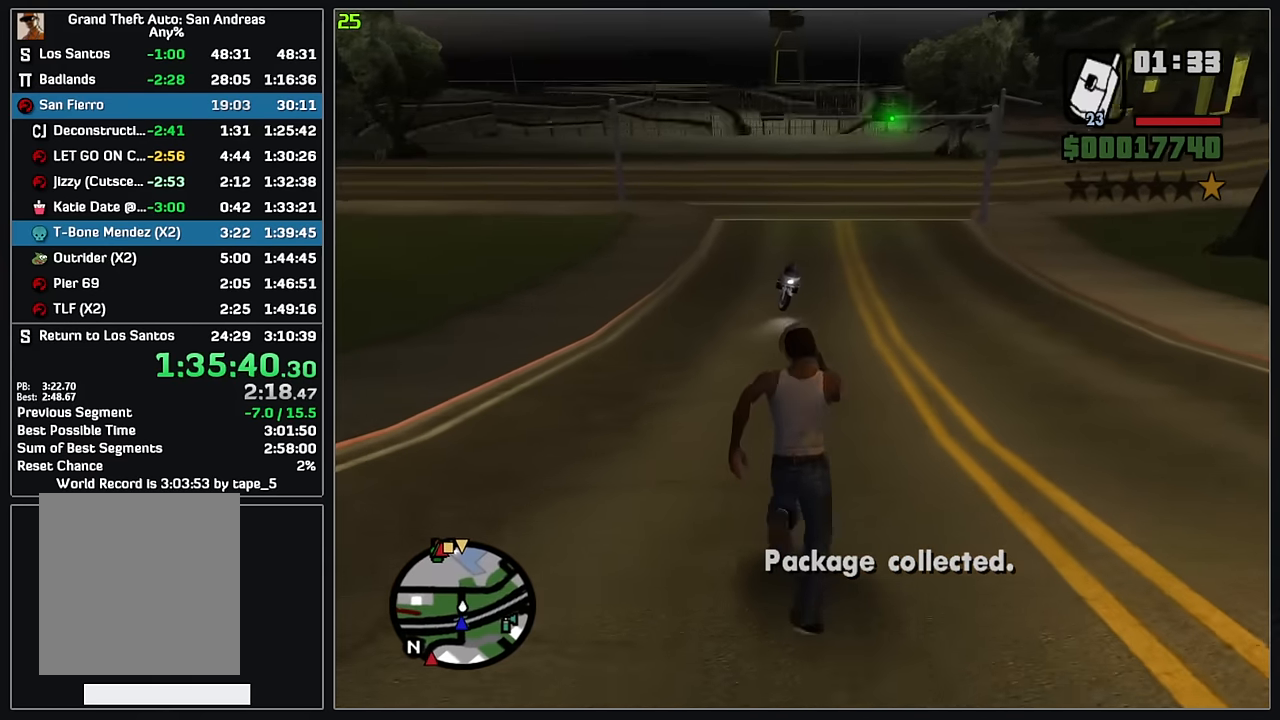
{"keys": ["w"], "mouse": [], "events": []}
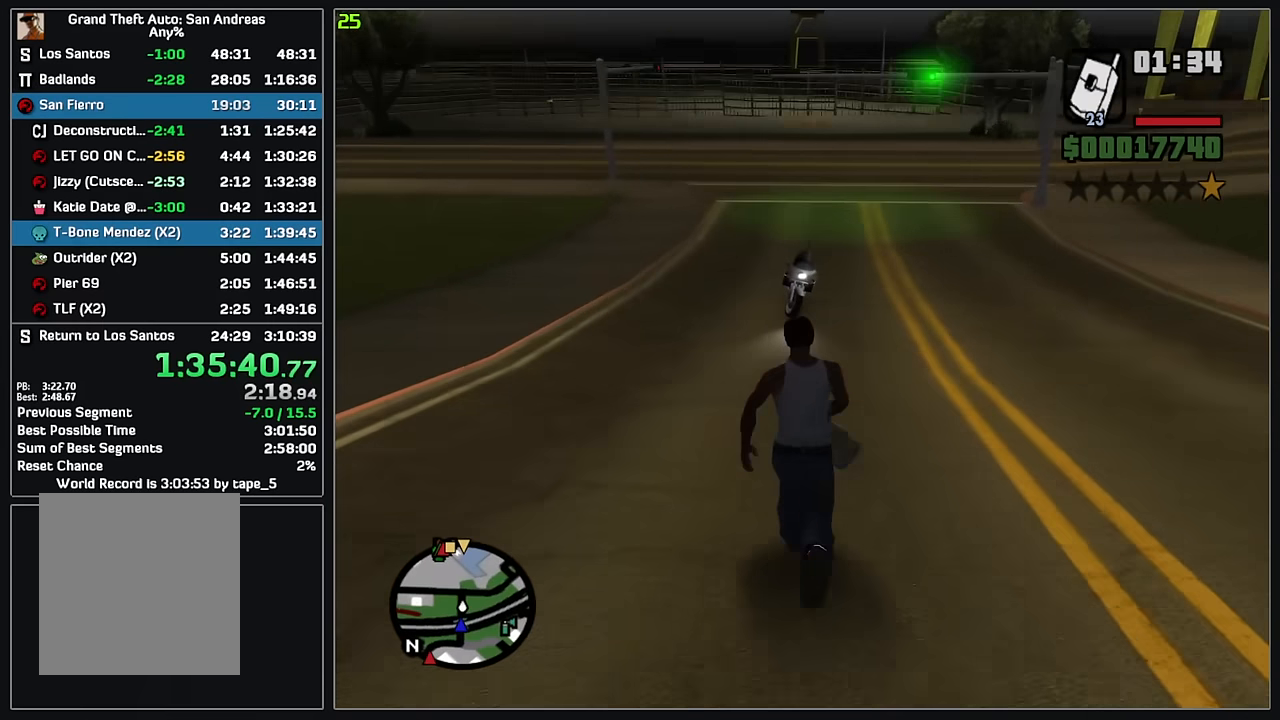
{"keys": ["w"], "mouse": [], "events": []}
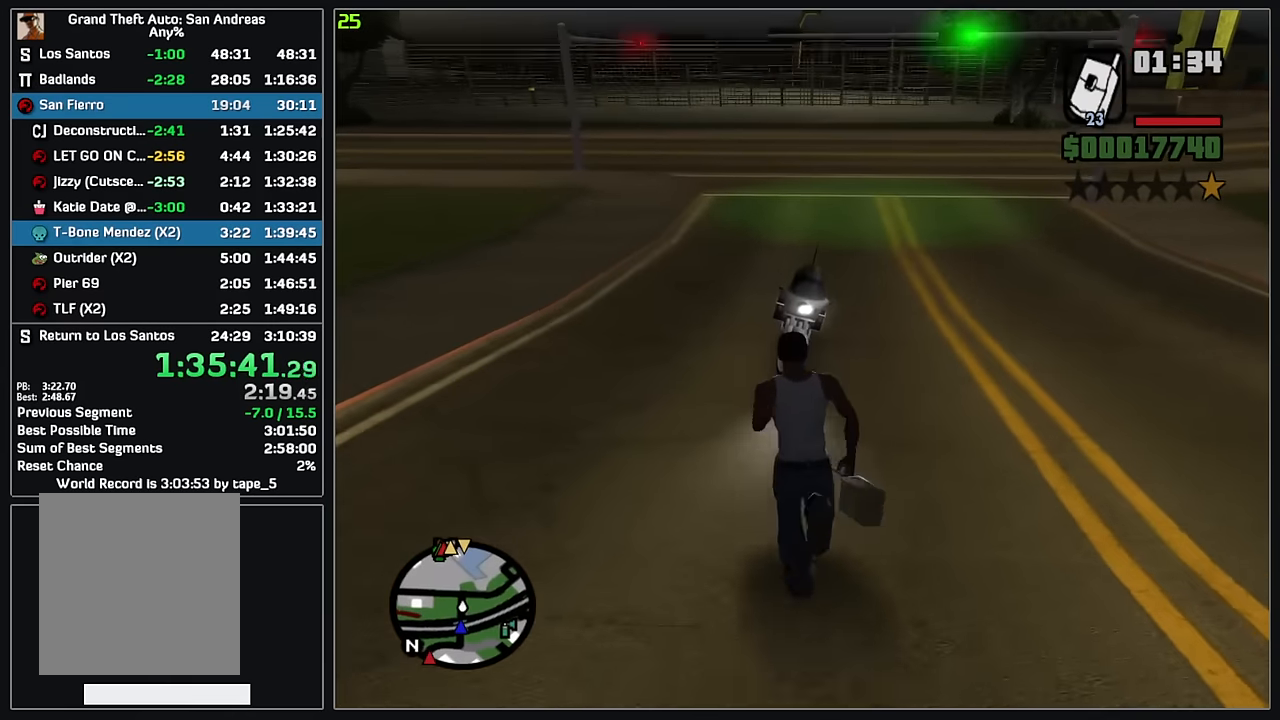
{"keys": [], "mouse": [], "events": [[67, "w", "up"]]}
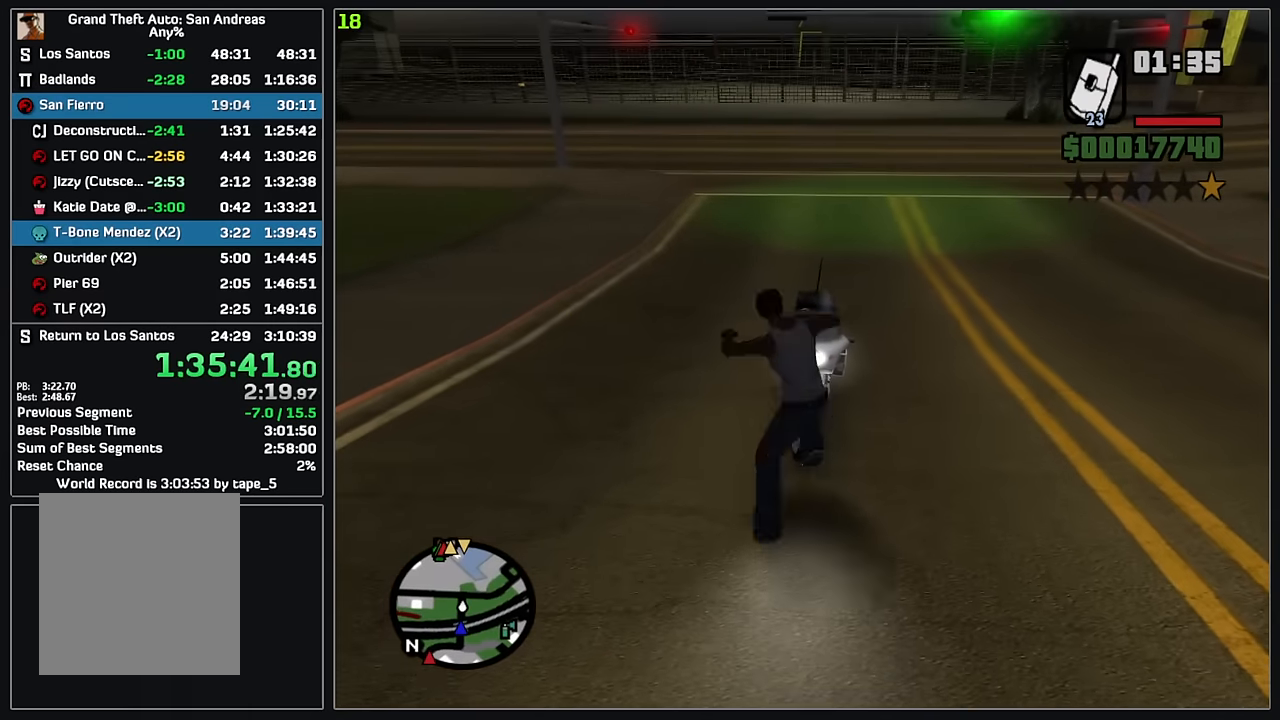
{"keys": ["w"], "mouse": [], "events": [[183, "w", "down"], [233, "mouse_right", "down"], [333, "mouse_right", "up"], [400, "mouse_right", "down"], [500, "mouse_right", "up"]]}
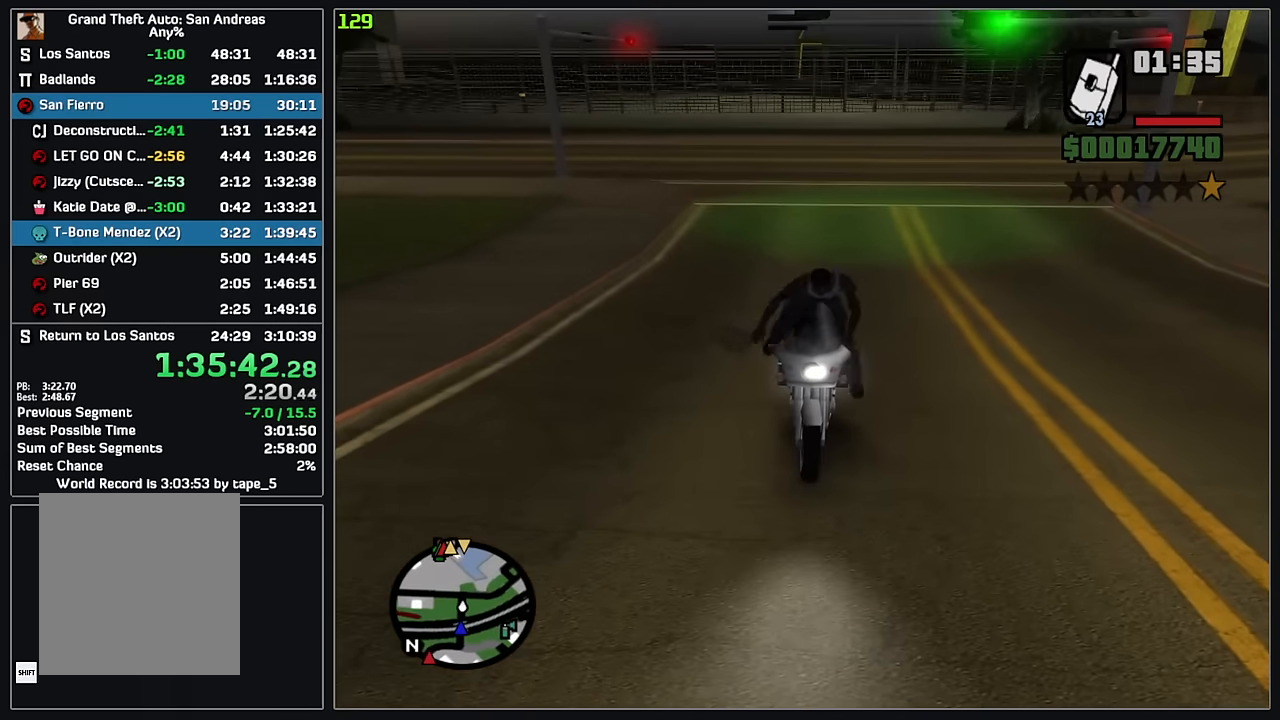
{"keys": ["w"], "mouse": [], "events": [[50, "mouse_right", "down"], [150, "mouse_right", "up"], [200, "mouse_right", "down"], [300, "mouse_right", "up"], [367, "mouse_right", "down"], [467, "mouse_right", "up"]]}
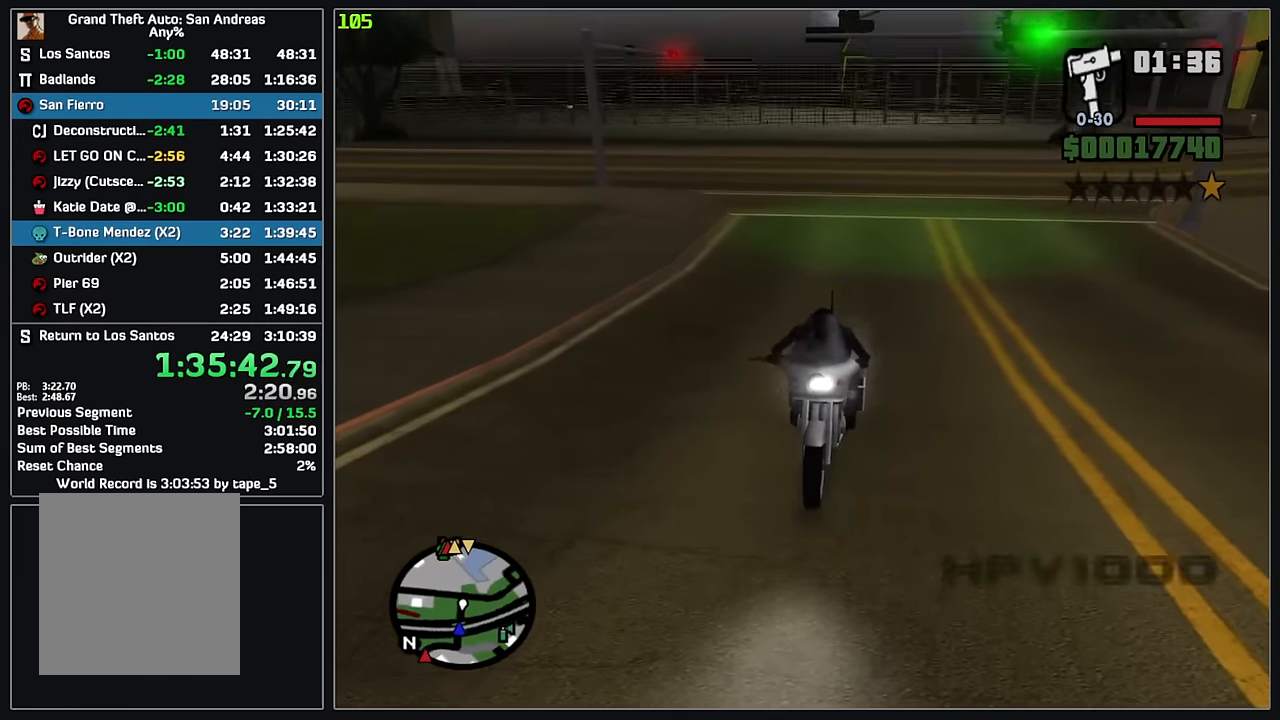
{"keys": ["w"], "mouse": ["right"], "events": [[17, "mouse_right", "down"], [100, "mouse_right", "up"], [167, "mouse_right", "down"], [250, "mouse_right", "up"], [317, "mouse_right", "down"], [417, "mouse_right", "up"], [467, "mouse_right", "down"]]}
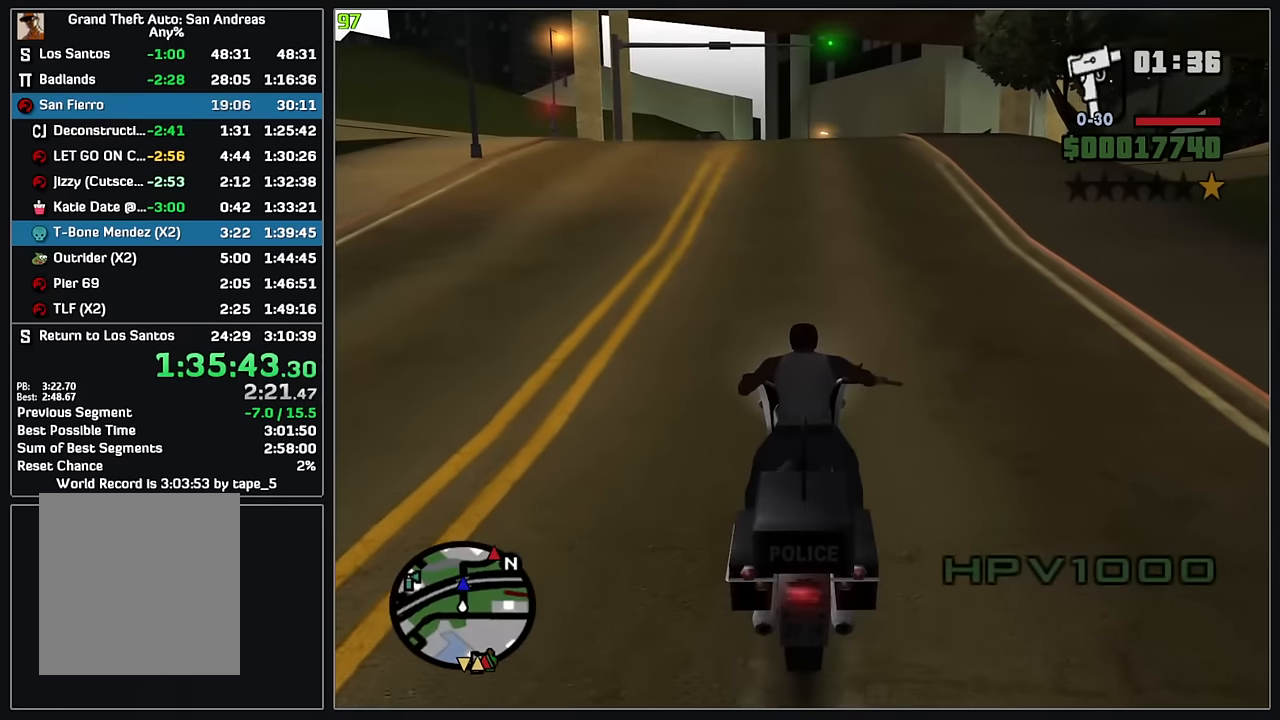
{"keys": ["w"], "mouse": ["right"], "events": [[67, "mouse_right", "up"], [134, "mouse_right", "down"], [217, "mouse_right", "up"], [300, "mouse_right", "down"], [384, "mouse_right", "up"], [450, "mouse_right", "down"]]}
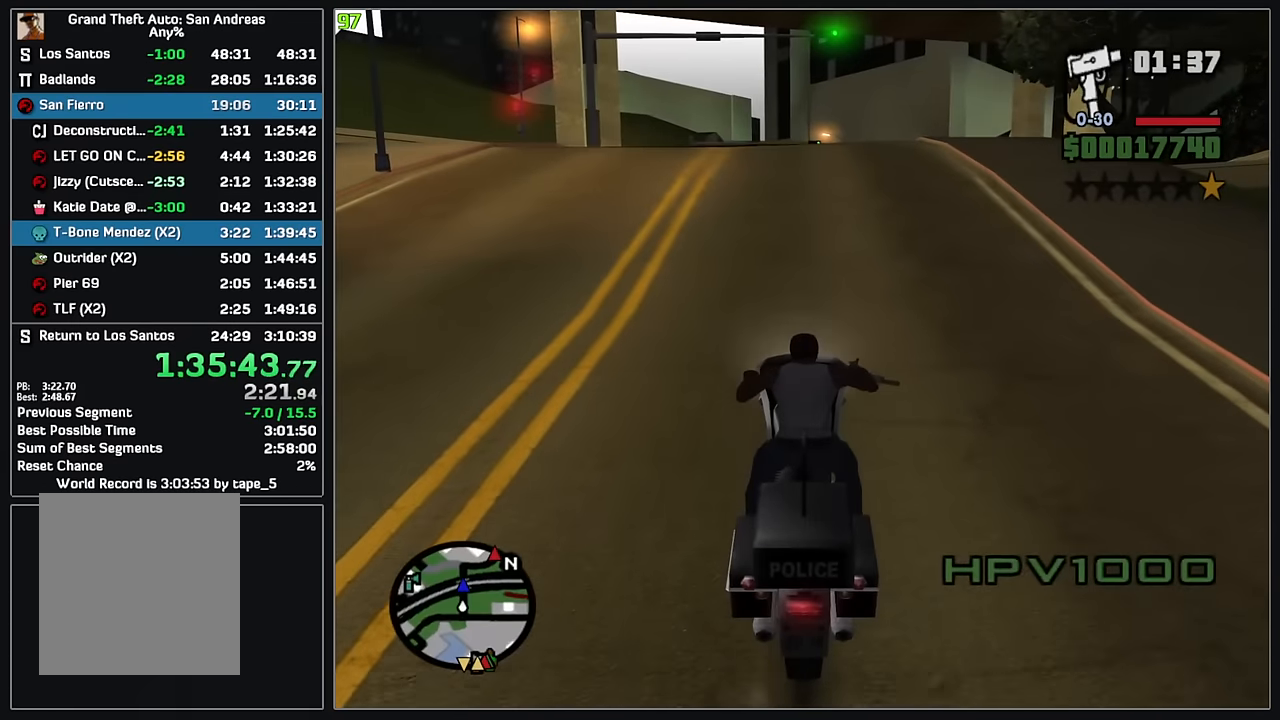
{"keys": ["w"], "mouse": ["right"], "events": [[50, "mouse_right", "up"], [117, "mouse_right", "down"], [217, "mouse_right", "up"], [284, "mouse_right", "down"], [384, "mouse_right", "up"], [450, "mouse_right", "down"]]}